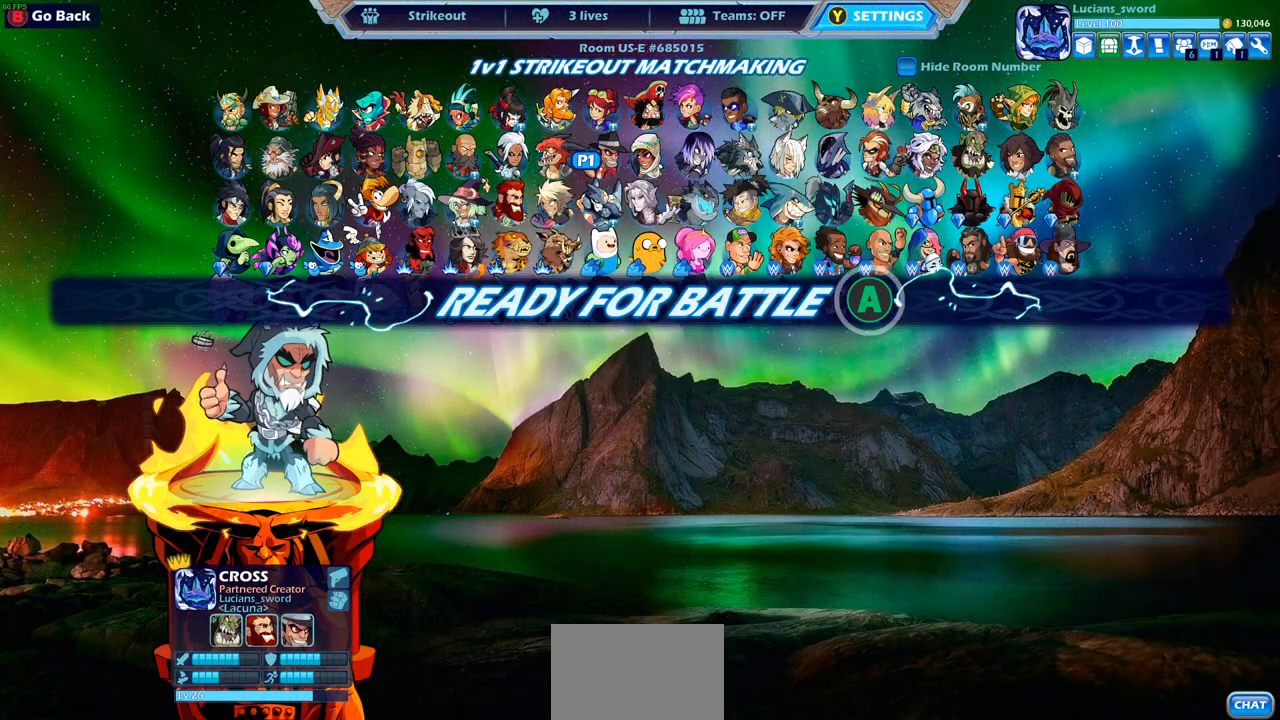
Gameplay with a controller (PlayStation layout); each line is a JSON object with the inputs held at the frame after it. "events" lists button and stick changes between this image and that frame as [ms after this image, input, new state], when the widget could be followed in between.
{"buttons": [], "left_stick": "center", "right_stick": "center", "events": [[117, "CROSS", "up"], [233, "CROSS", "down"], [333, "CROSS", "up"]]}
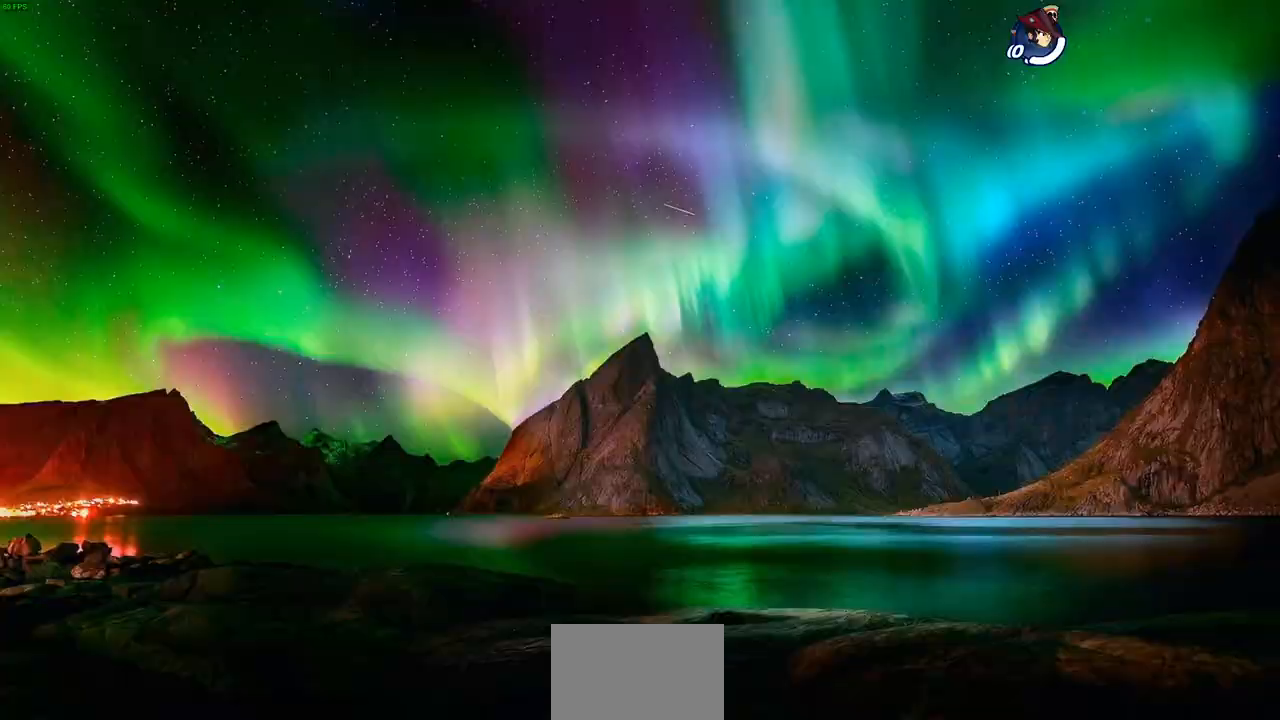
{"buttons": [], "left_stick": "up-left", "right_stick": "center", "events": [[367, "left_stick", "up-left"]]}
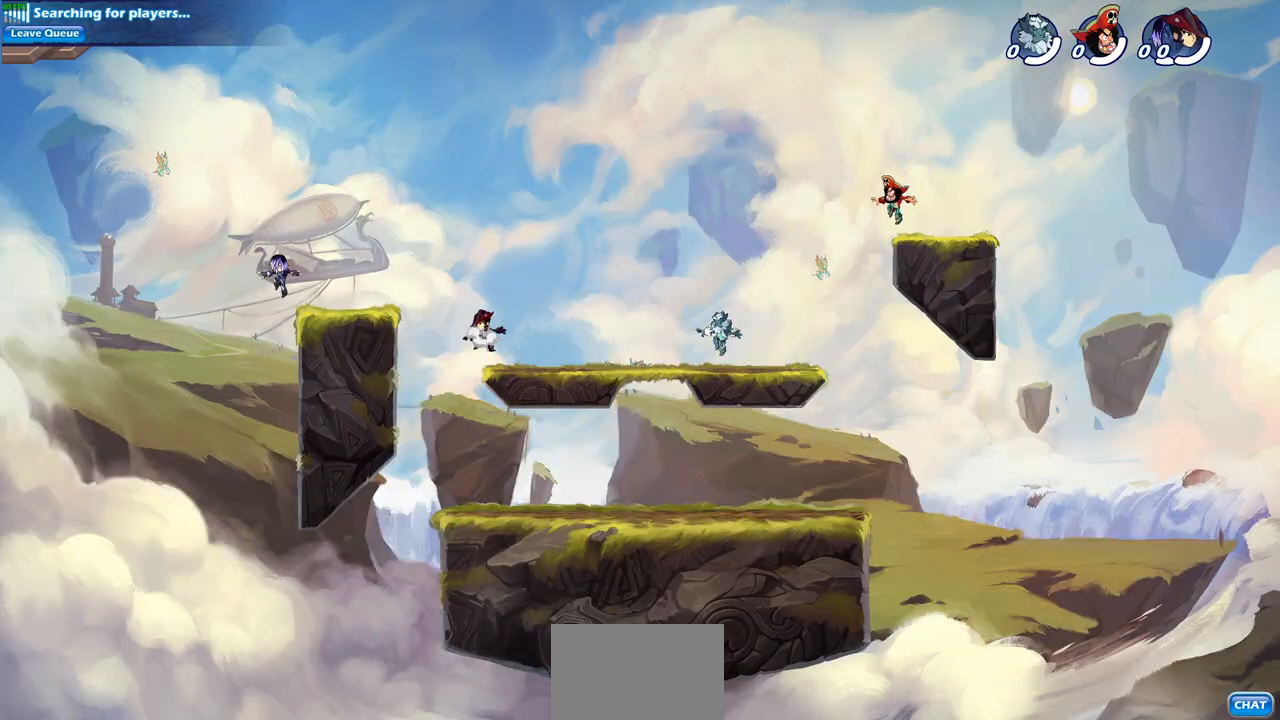
{"buttons": ["CROSS"], "left_stick": "up-right", "right_stick": "center", "events": [[183, "R2", "down"], [200, "CROSS", "down"], [317, "CROSS", "up"], [317, "R2", "up"], [400, "left_stick", "up-right"], [417, "CROSS", "down"]]}
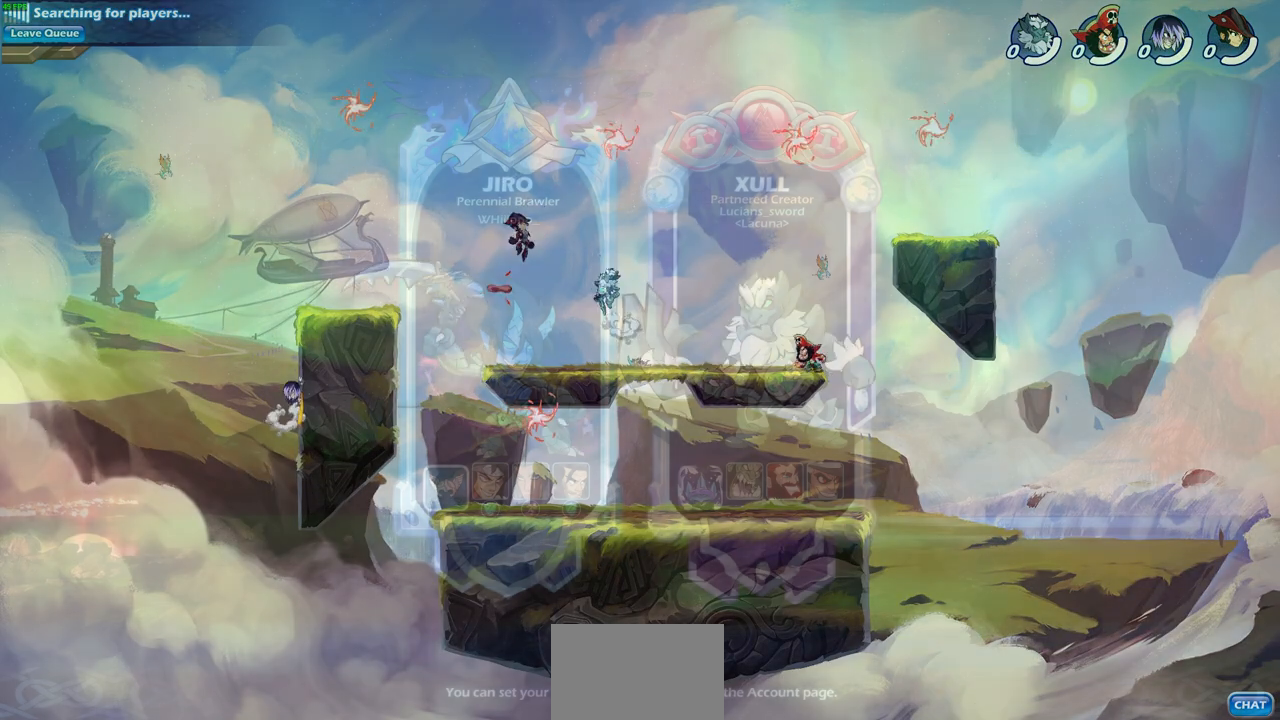
{"buttons": [], "left_stick": "center", "right_stick": "center", "events": [[50, "CROSS", "up"], [67, "CIRCLE", "down"], [83, "left_stick", "center"], [133, "CROSS", "down"], [183, "left_stick", "down"], [233, "left_stick", "down-left"], [283, "CIRCLE", "up"], [300, "CROSS", "up"], [333, "left_stick", "center"]]}